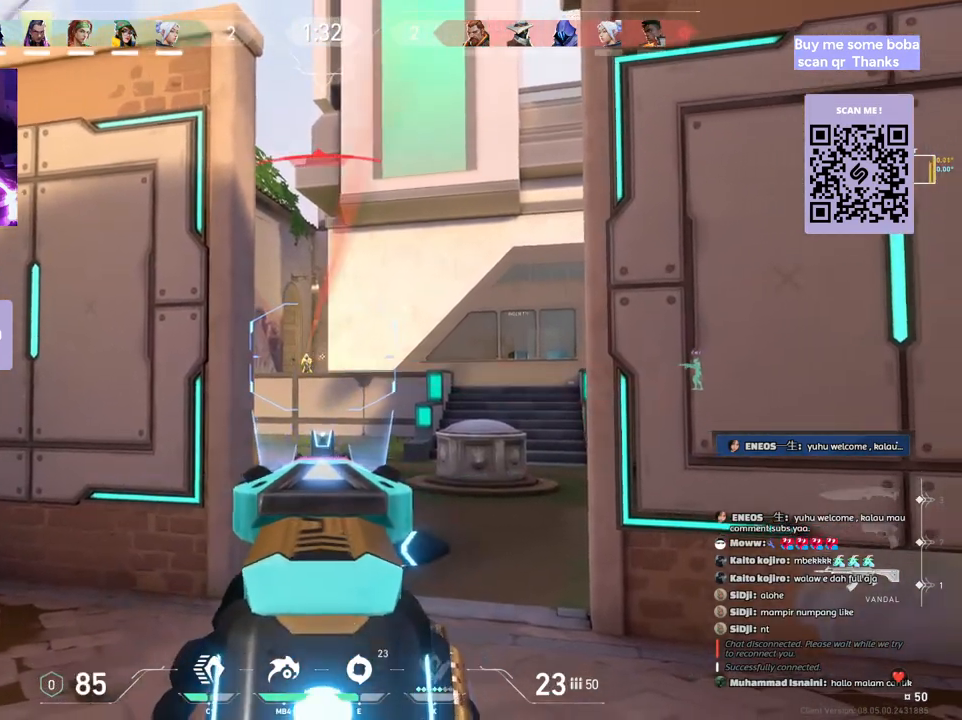
Gameplay with keyboard and mouse; each line is a JSON object with the keys and mouse buttons held at the frame after it. "events" lists presses ("down") and releases ("up") of "a", "ctrl", "d", "e", "q", "s", "shift", "space", "w", "mouse_left", "mouse_wheel", "mouse_right", "mouse_mb4" and "mouse_mb5" between this image and that frame as [ms after this image, input, new state], when the widget could be followed in between. "mouse_left", "mouse_wheel", "mouse_right", "mouse_mb4", "mouse_mb5" = the "left", "wheel", "right", "mb4", "mb5" buttons of the "mouse" list. No other keys are recorded. "wheel" means that the mouse wheel is clicked or scrolled. Mouse movement is not recorded.
{"keys": [], "mouse": [], "events": [[267, "mouse_left", "down"], [350, "a", "down"], [433, "mouse_left", "up"], [450, "a", "up"]]}
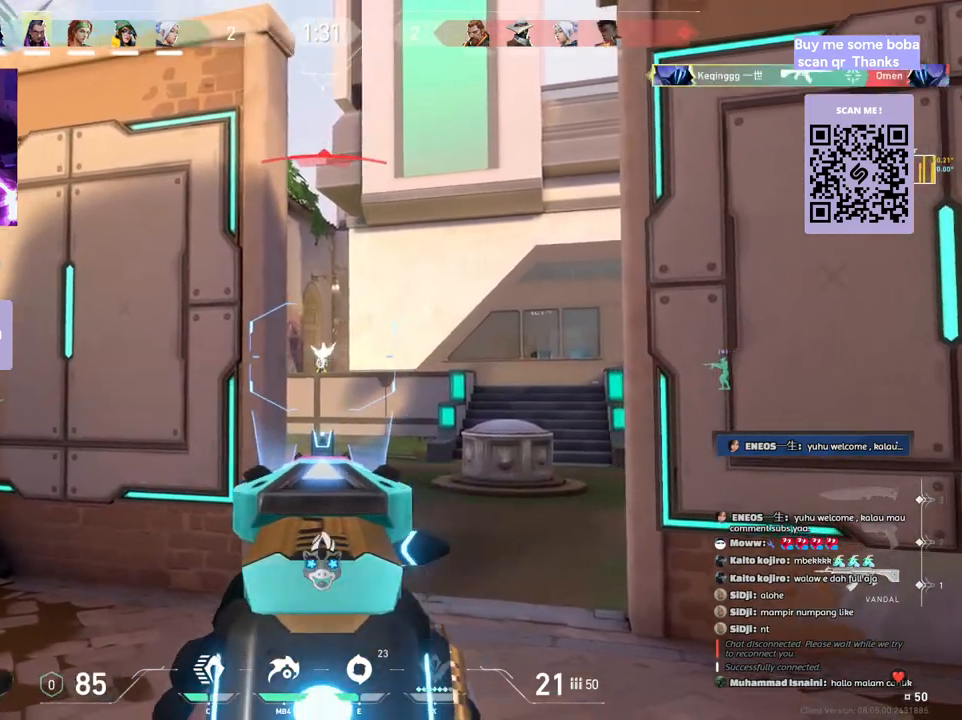
{"keys": ["a"], "mouse": ["right"], "events": [[100, "mouse_left", "down"], [267, "mouse_left", "up"], [433, "a", "down"], [450, "mouse_right", "down"]]}
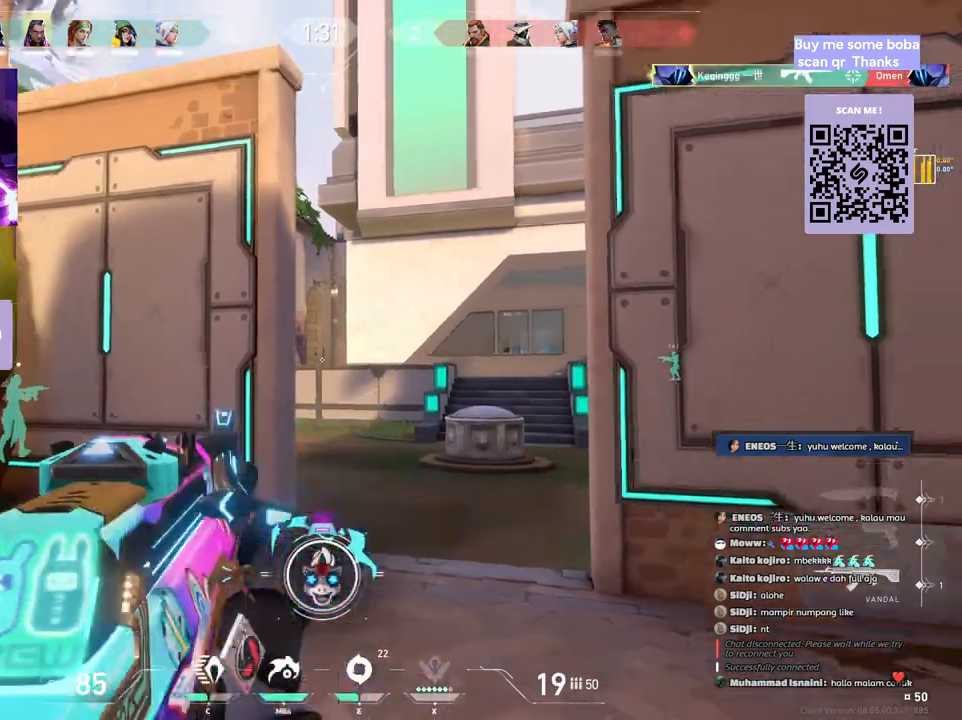
{"keys": ["w"], "mouse": [], "events": [[50, "mouse_right", "up"], [83, "w", "down"], [167, "a", "up"]]}
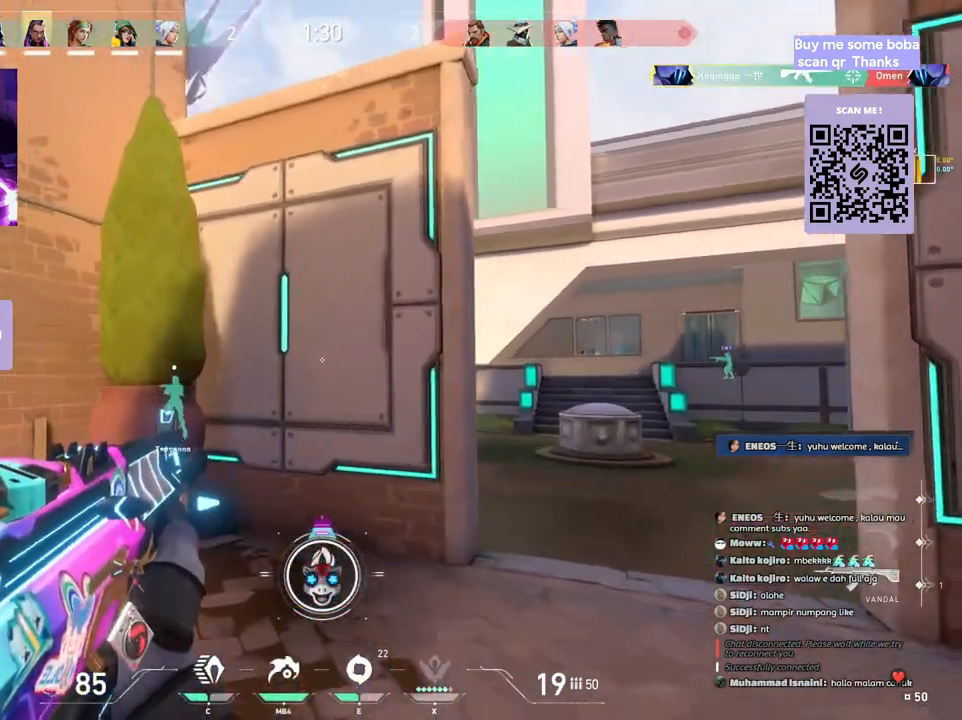
{"keys": ["w"], "mouse": [], "events": []}
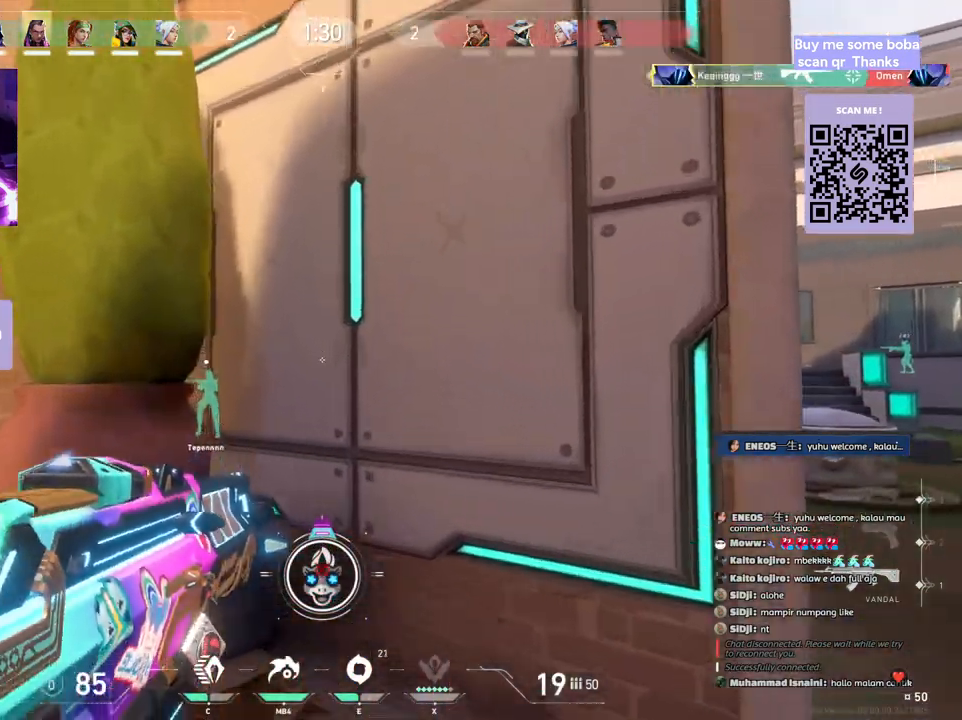
{"keys": ["ctrl"], "mouse": [], "events": [[233, "ctrl", "down"], [400, "w", "up"]]}
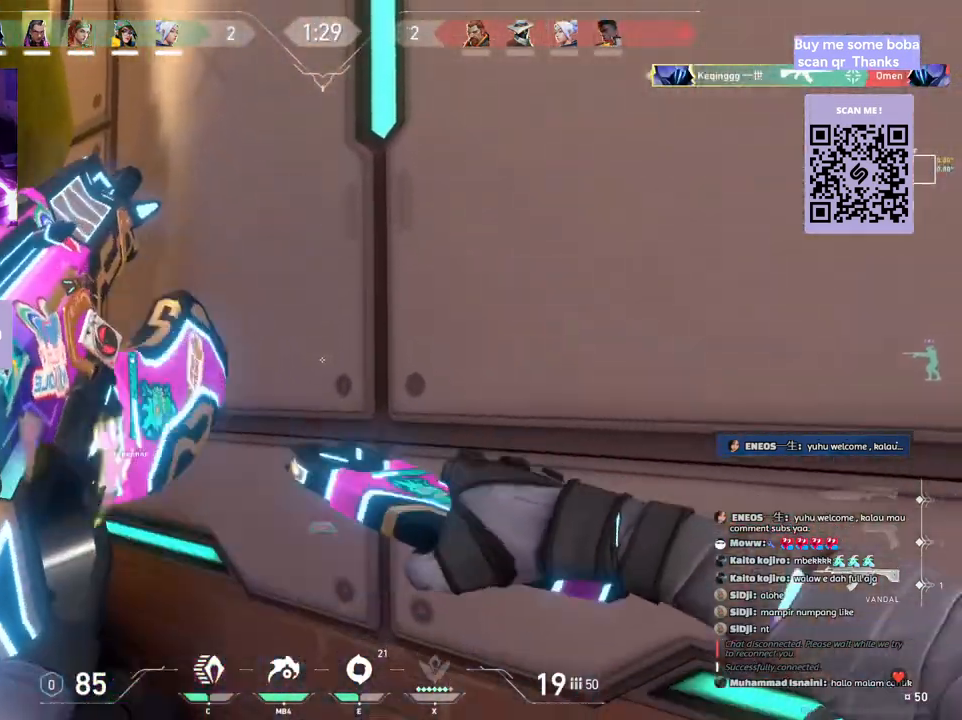
{"keys": [], "mouse": [], "events": [[117, "ctrl", "up"], [250, "a", "down"], [483, "a", "up"]]}
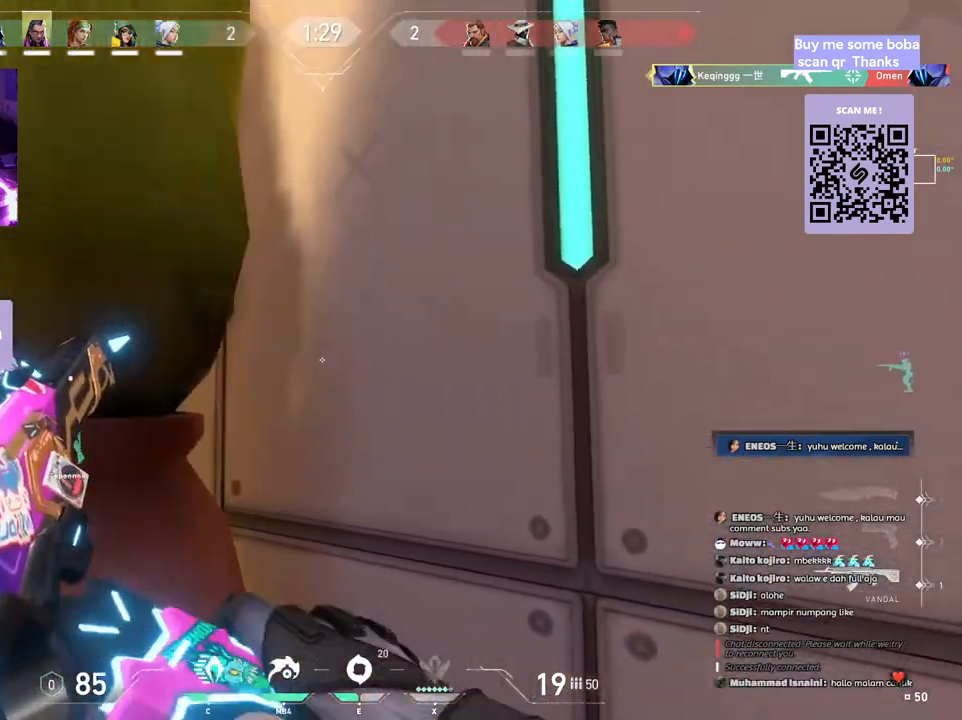
{"keys": [], "mouse": [], "events": [[250, "e", "down"], [467, "e", "up"]]}
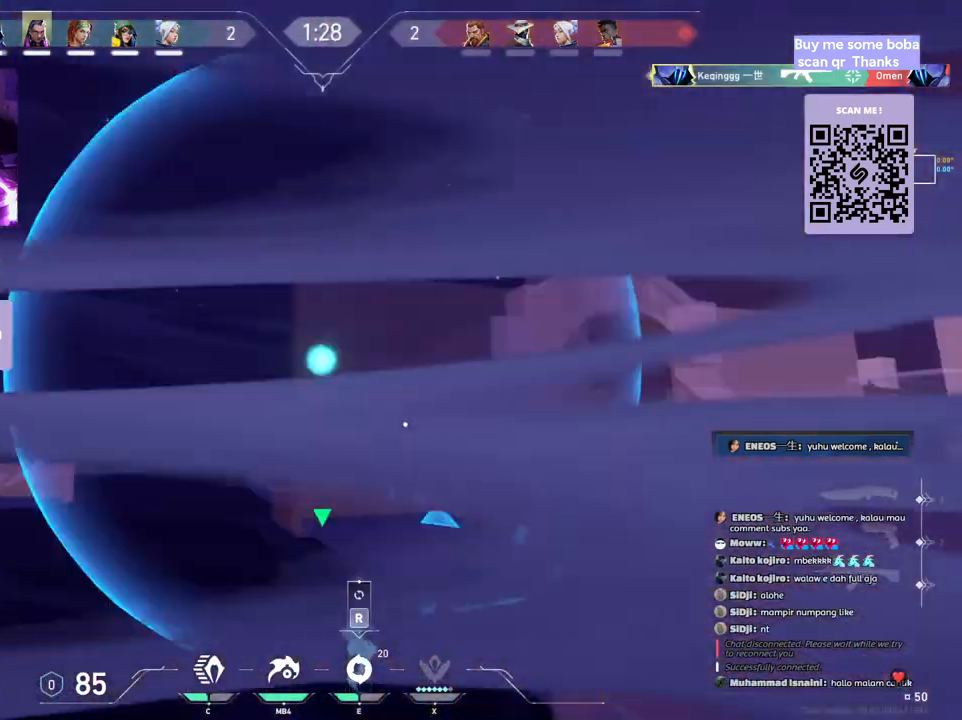
{"keys": [], "mouse": ["left"], "events": [[83, "mouse_left", "down"]]}
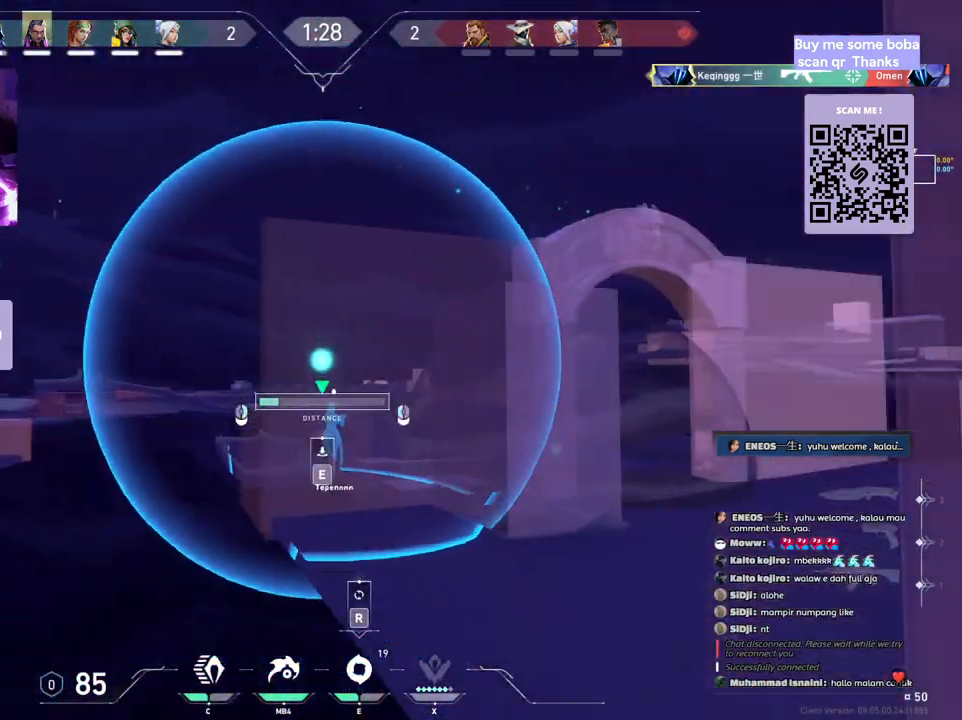
{"keys": [], "mouse": ["left"], "events": []}
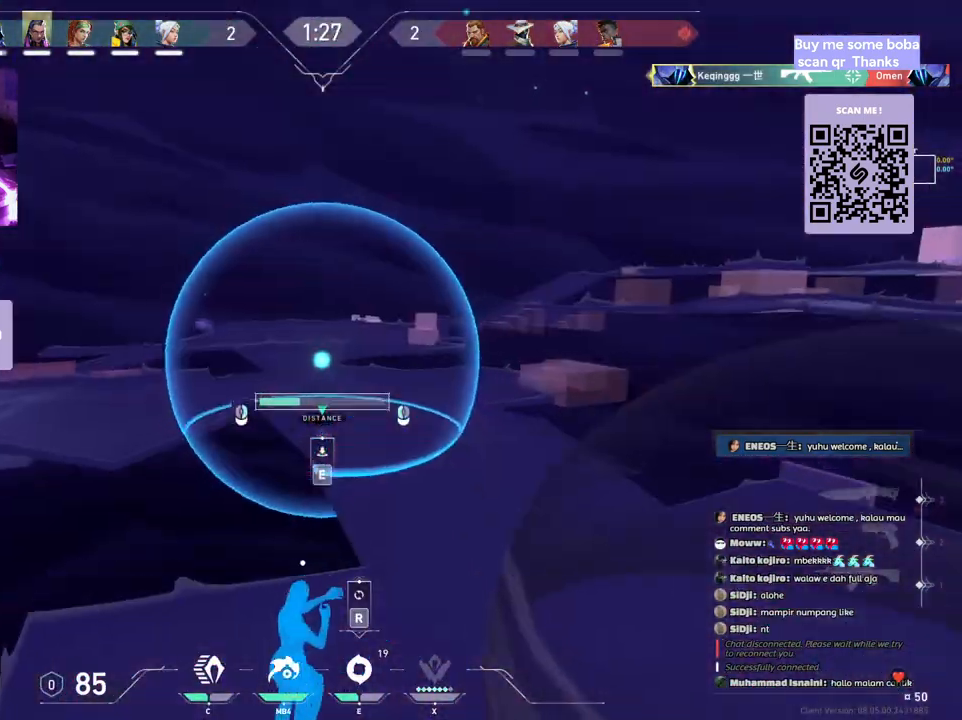
{"keys": ["e"], "mouse": ["left"], "events": [[483, "e", "down"]]}
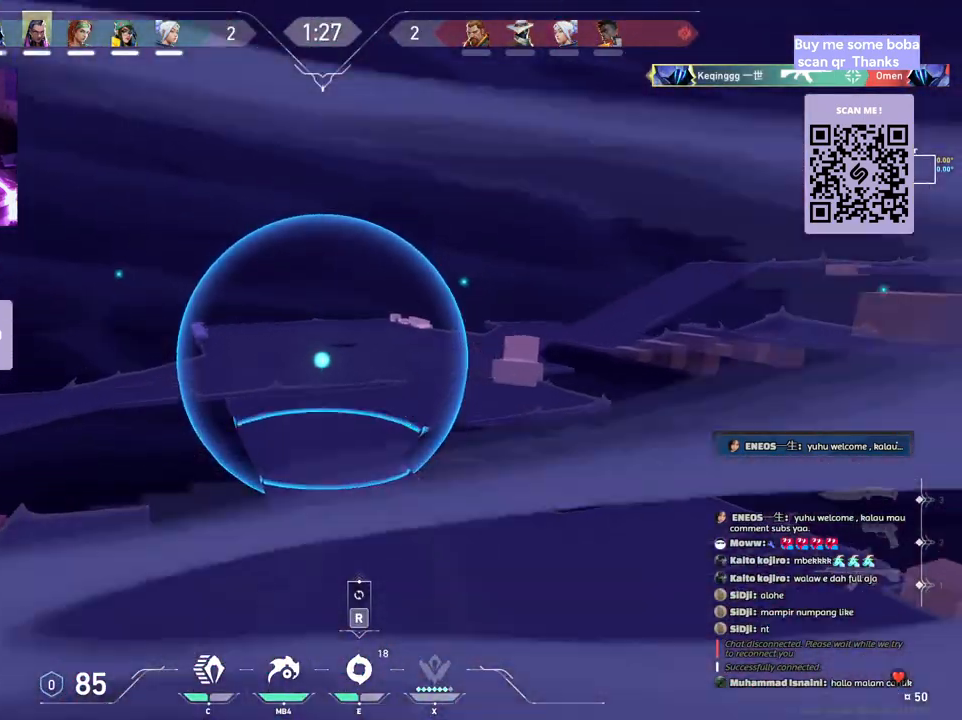
{"keys": ["s"], "mouse": [], "events": [[33, "mouse_left", "up"], [100, "e", "up"], [450, "s", "down"]]}
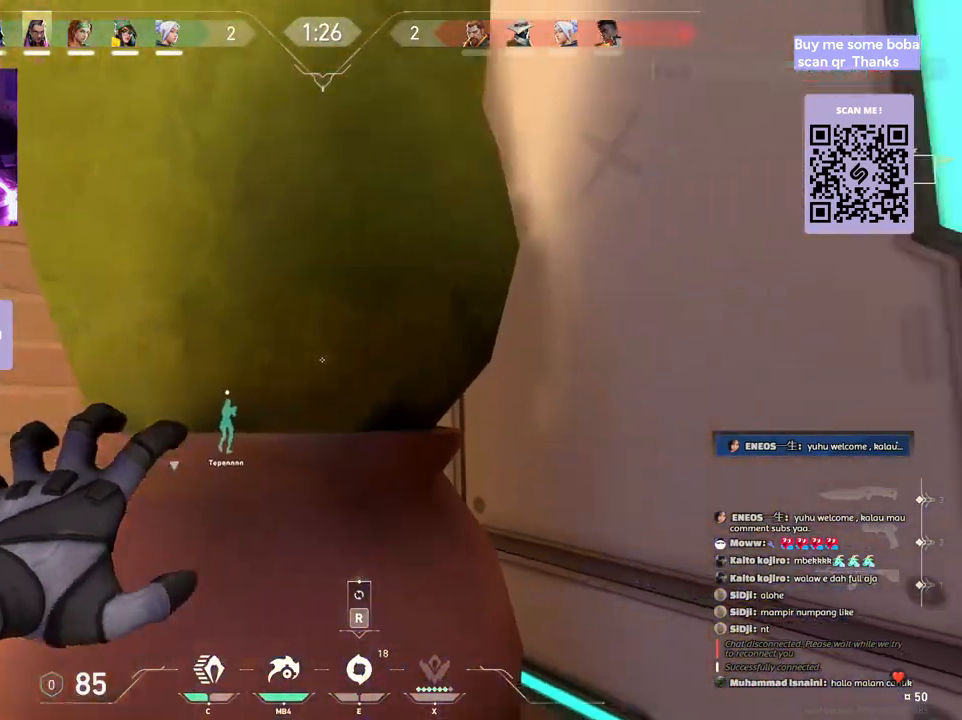
{"keys": ["s"], "mouse": []}
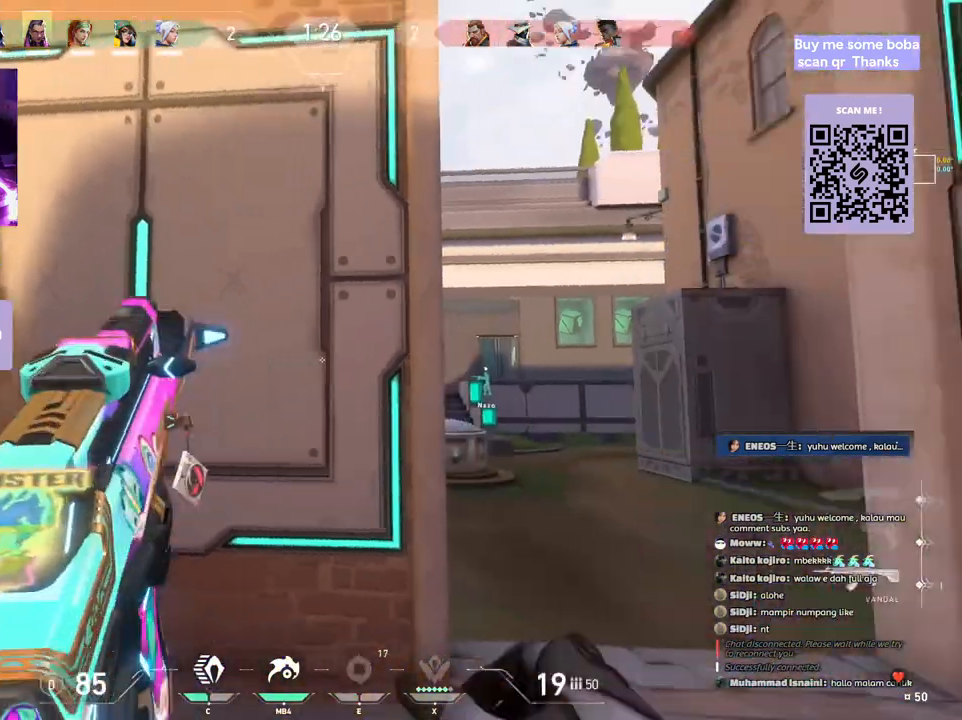
{"keys": ["a"], "mouse": [], "events": [[67, "s", "up"], [250, "s", "down"], [333, "a", "down"], [367, "s", "up"], [417, "mouse_mb4", "down"], [500, "mouse_mb4", "up"]]}
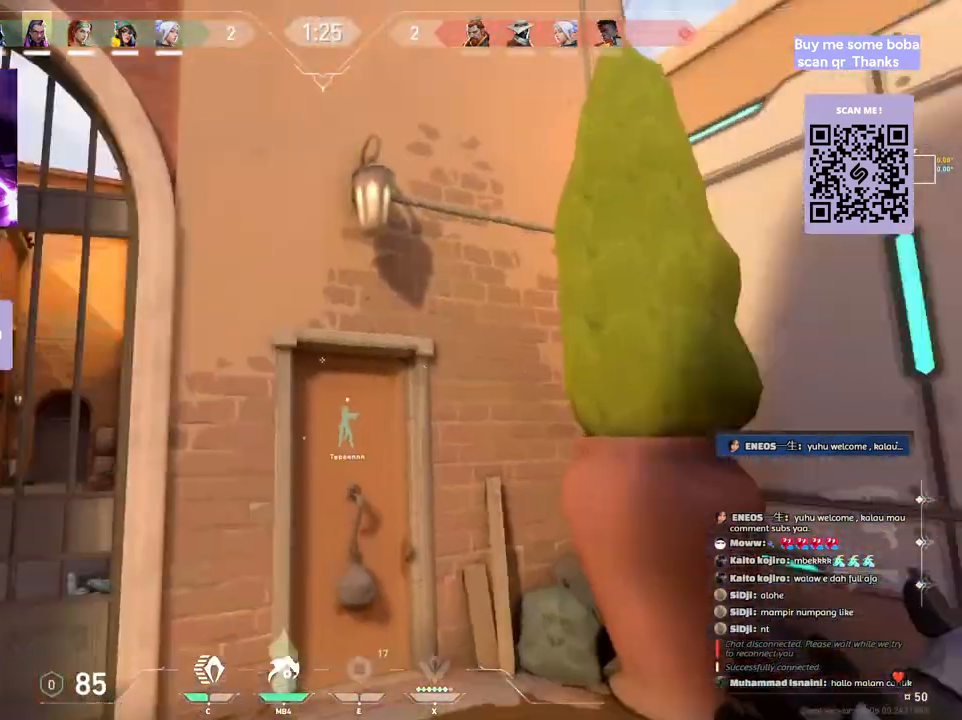
{"keys": ["d", "w"], "mouse": [], "events": [[67, "w", "down"], [133, "a", "up"], [417, "d", "down"]]}
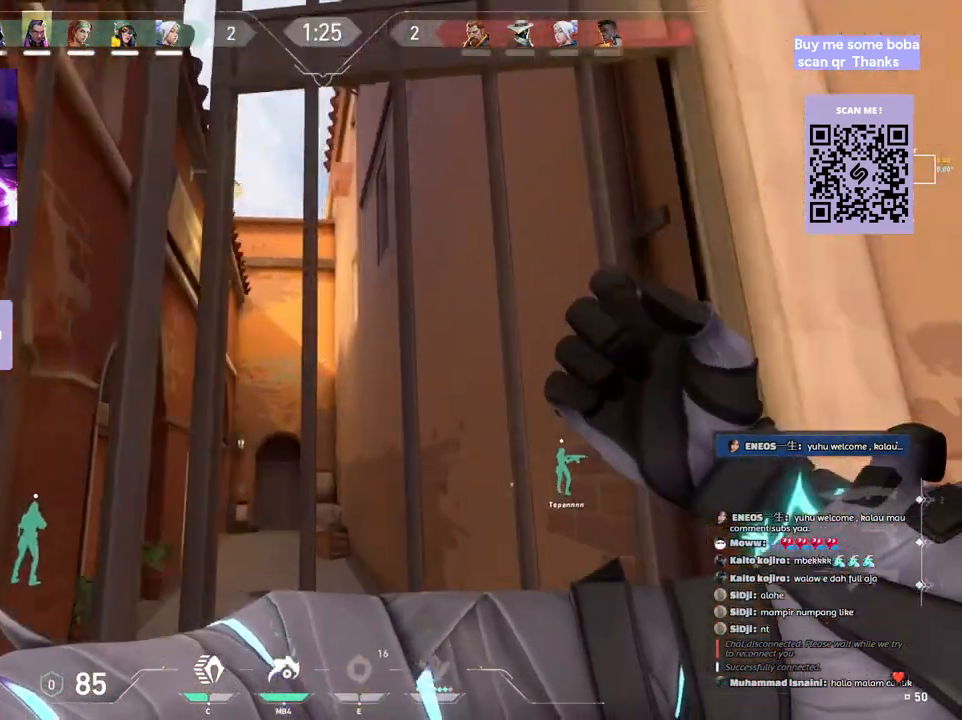
{"keys": [], "mouse": [], "events": [[100, "d", "up"], [133, "w", "up"]]}
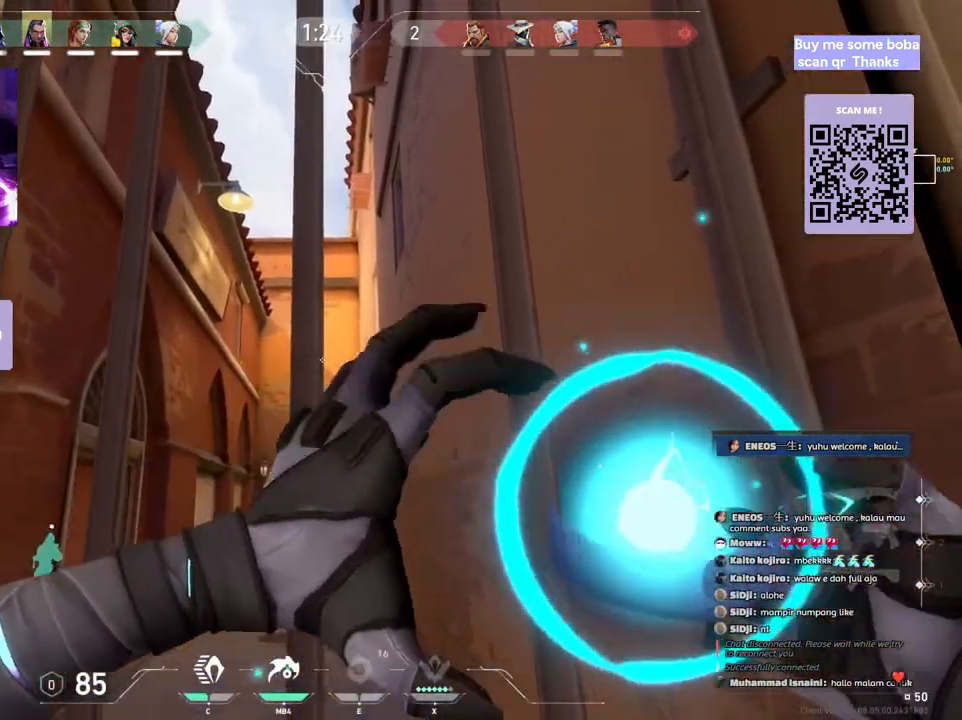
{"keys": [], "mouse": [], "events": [[17, "mouse_left", "down"], [317, "mouse_left", "up"]]}
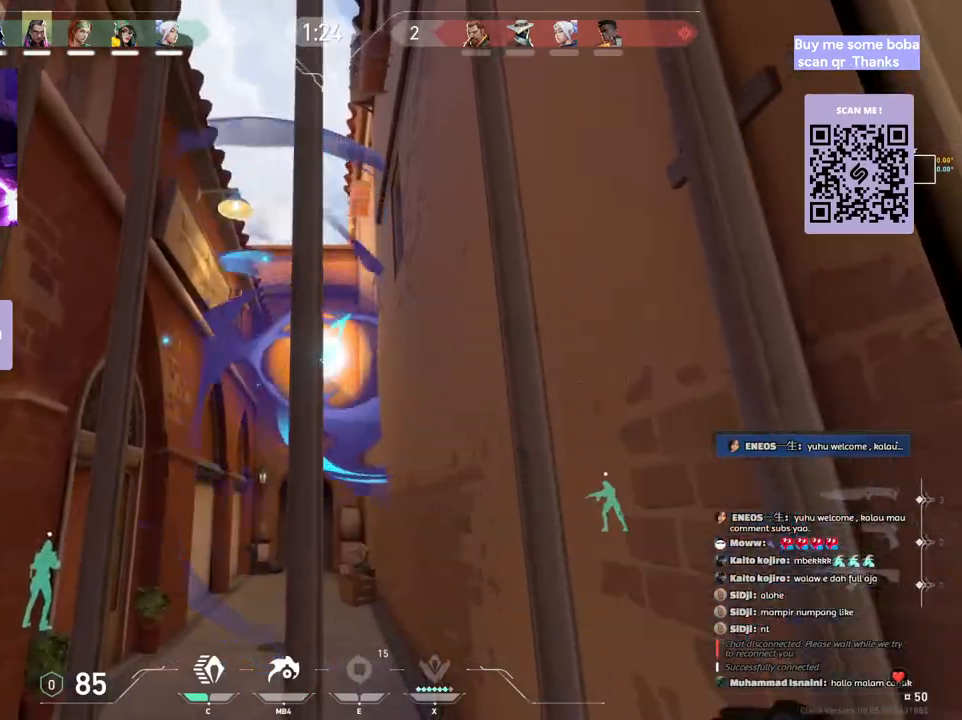
{"keys": ["a"], "mouse": ["wheel"], "events": [[250, "s", "down"], [333, "a", "down"], [350, "mouse_wheel", "down"], [467, "s", "up"]]}
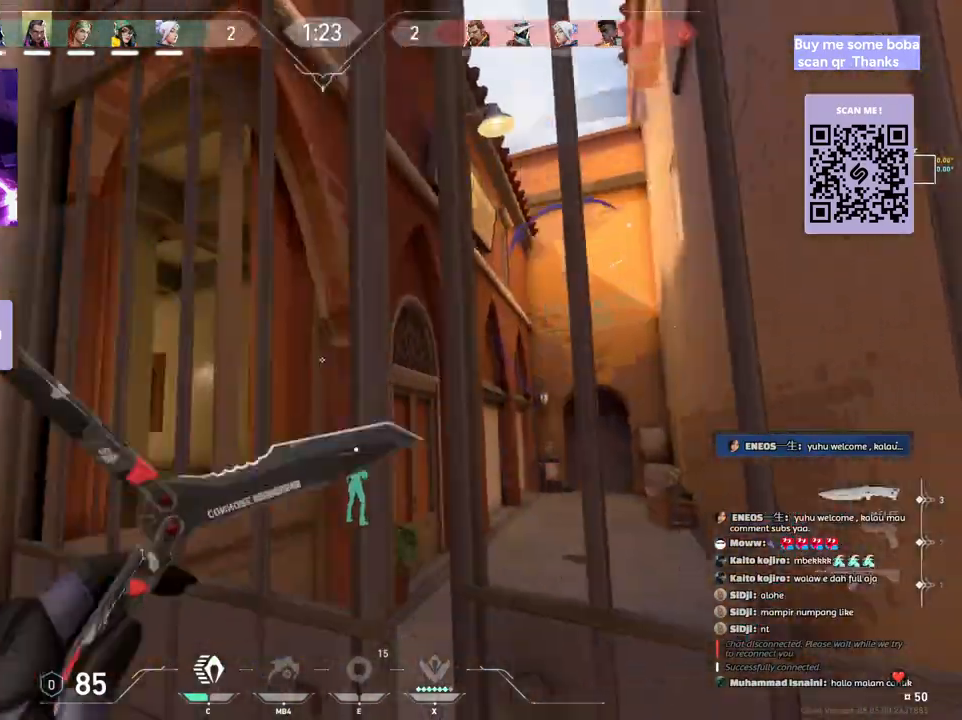
{"keys": ["a"], "mouse": [], "events": [[17, "mouse_wheel", "up"]]}
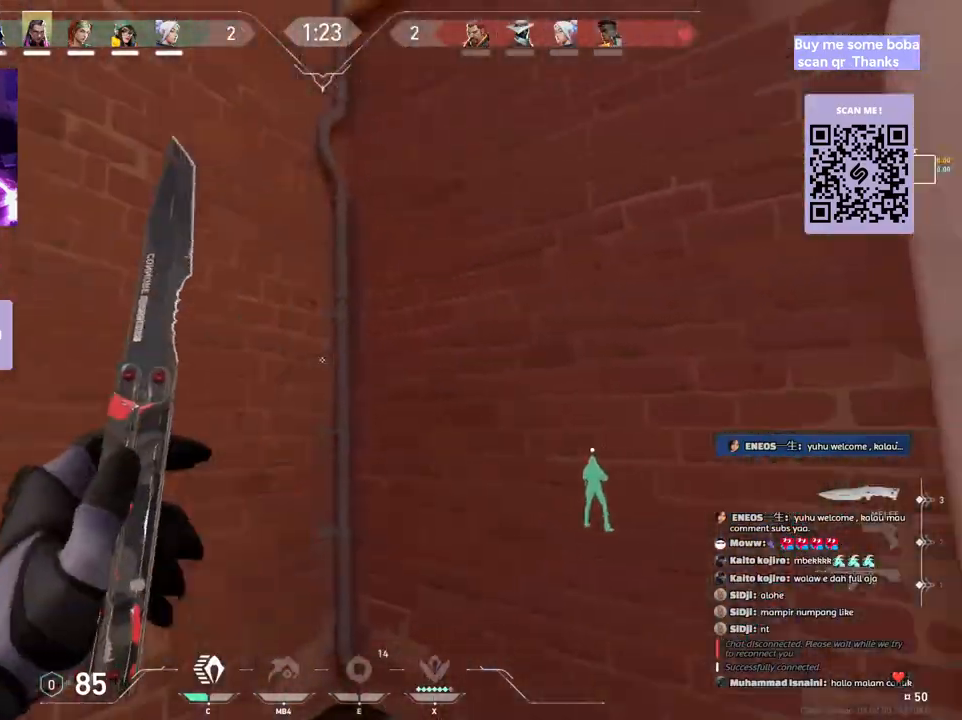
{"keys": ["w"], "mouse": [], "events": [[217, "w", "down"], [383, "a", "up"]]}
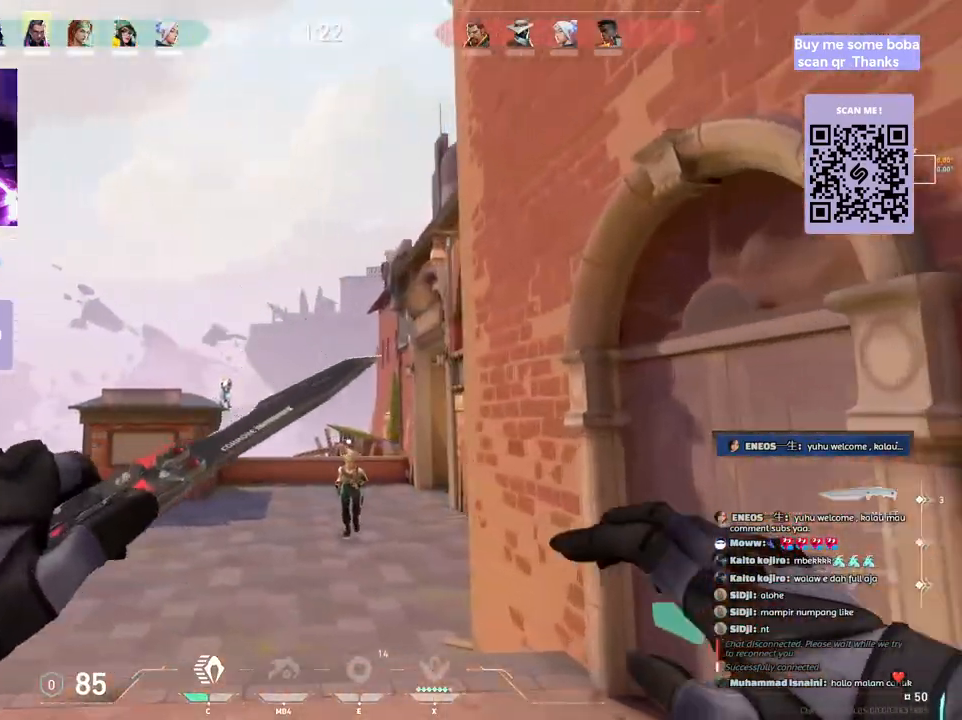
{"keys": ["w"], "mouse": [], "events": []}
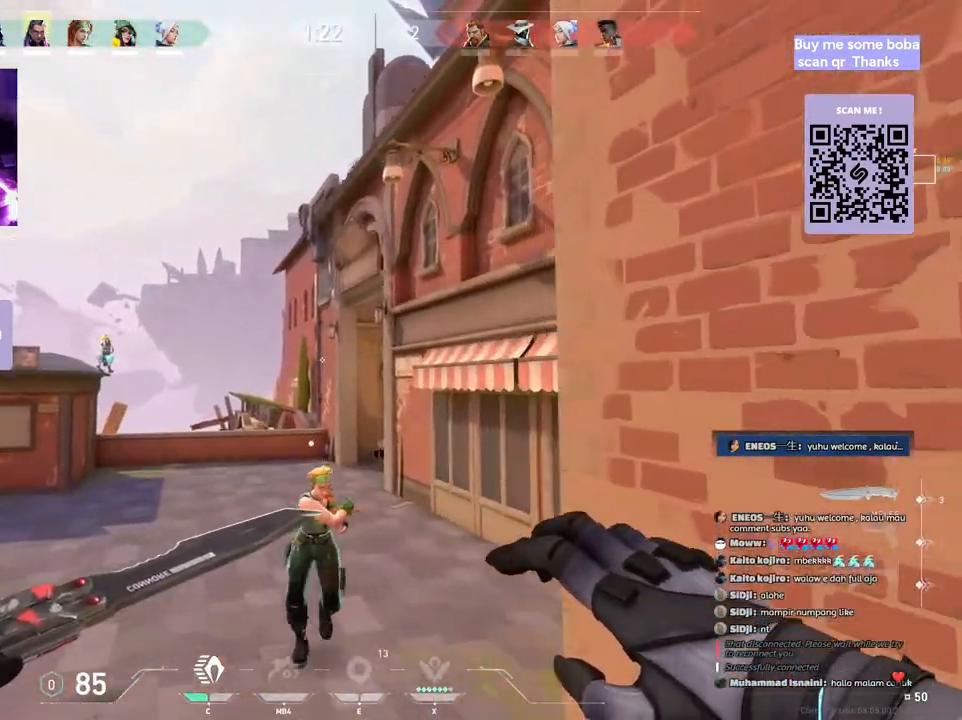
{"keys": ["w"], "mouse": [], "events": [[83, "a", "down"], [317, "a", "up"]]}
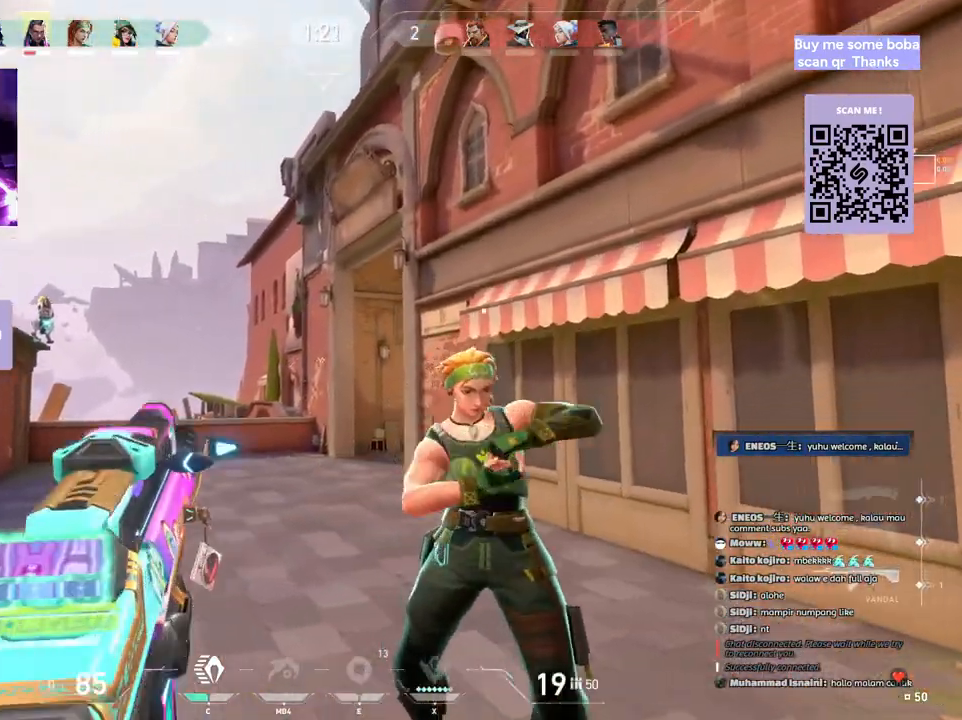
{"keys": ["w"], "mouse": [], "events": []}
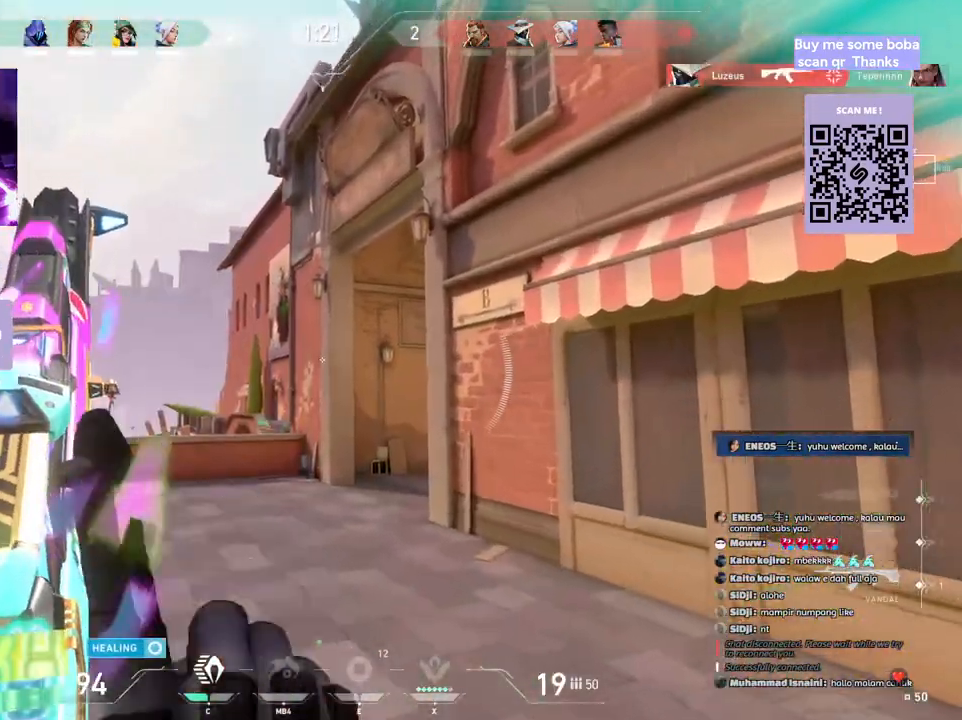
{"keys": ["w"], "mouse": [], "events": []}
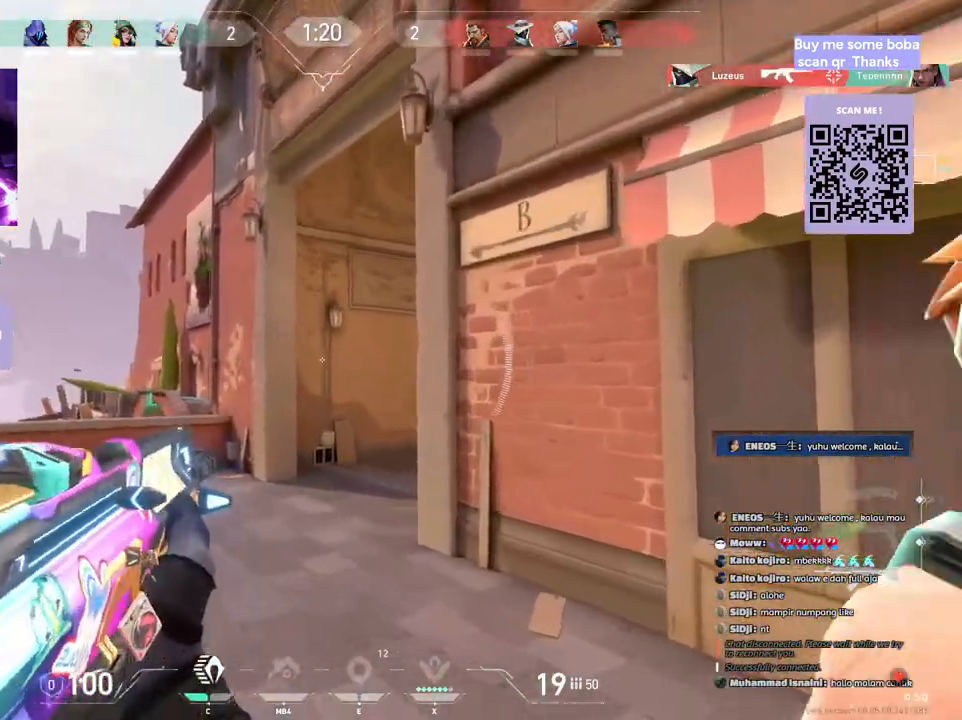
{"keys": ["w"], "mouse": []}
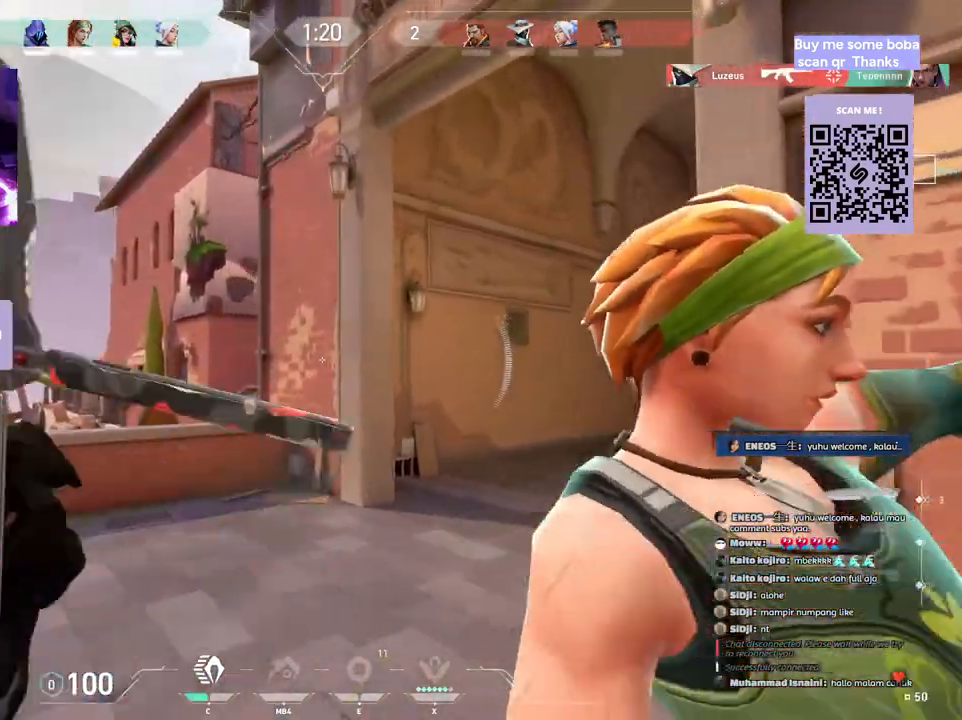
{"keys": ["w"], "mouse": [], "events": [[217, "d", "down"], [483, "d", "up"]]}
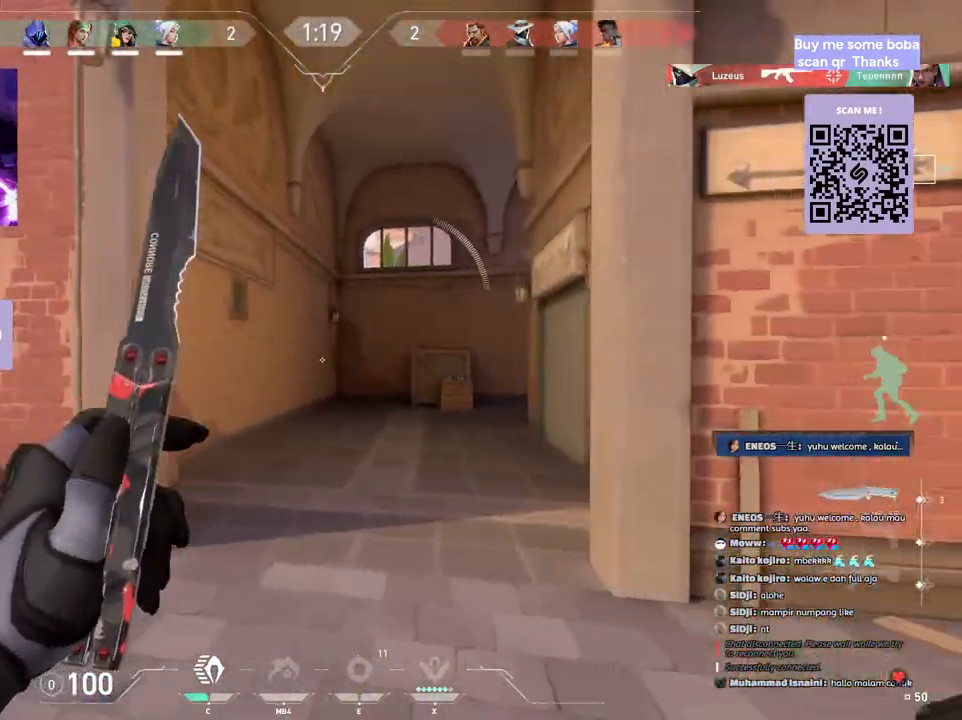
{"keys": ["shift", "w"], "mouse": [], "events": [[483, "shift", "down"]]}